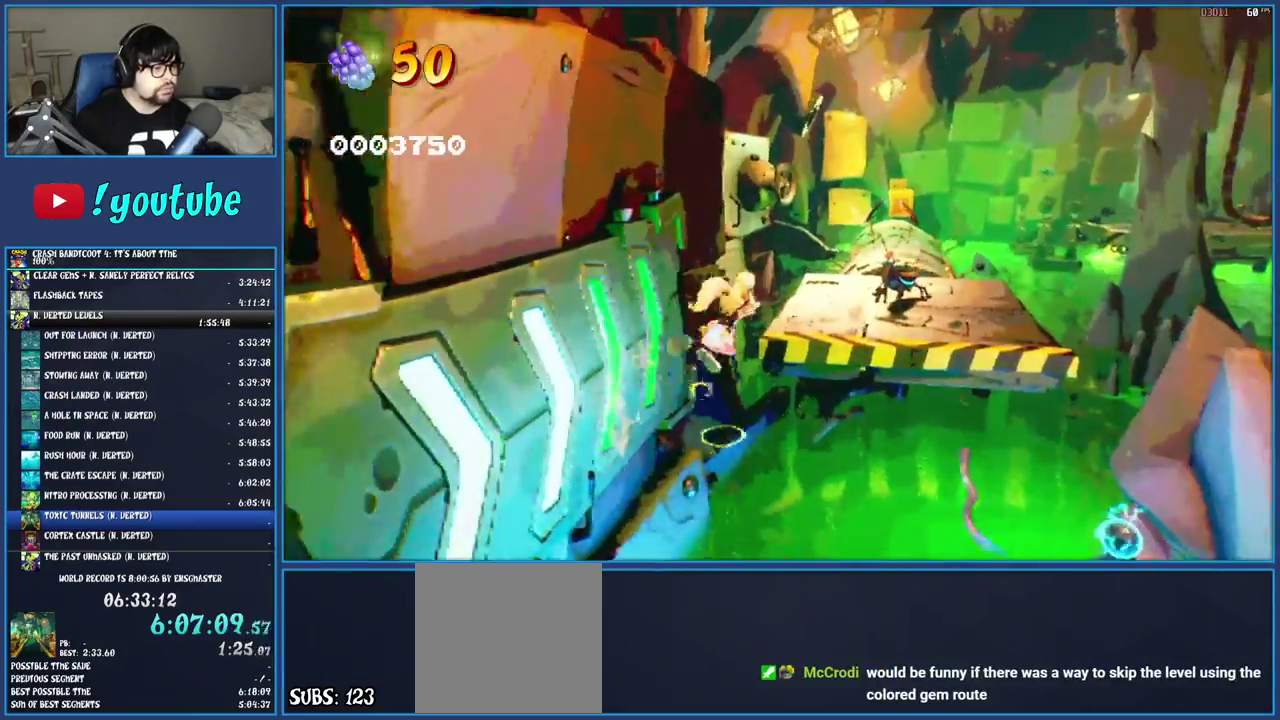
Gameplay with a controller (PlayStation layout); each line is a JSON object with the inputs held at the frame after it. "events" lists button and stick changes between this image and that frame as [ms after this image, input, new state], when the widget could be followed in between. Not read: L3 R3.
{"buttons": ["SQUARE"], "left_stick": "up", "right_stick": "center", "events": [[183, "CROSS", "up"], [200, "left_stick", "up"], [467, "SQUARE", "down"]]}
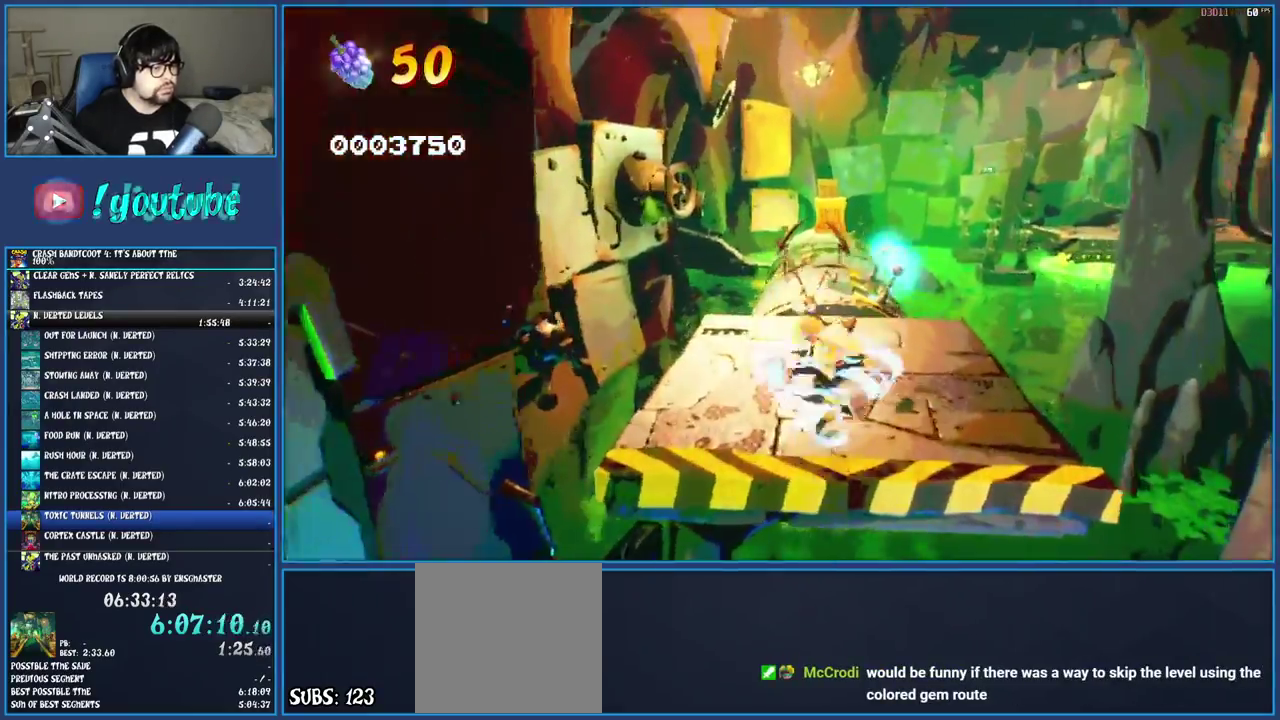
{"buttons": [], "left_stick": "up", "right_stick": "center", "events": [[133, "SQUARE", "up"], [383, "SQUARE", "down"], [483, "SQUARE", "up"]]}
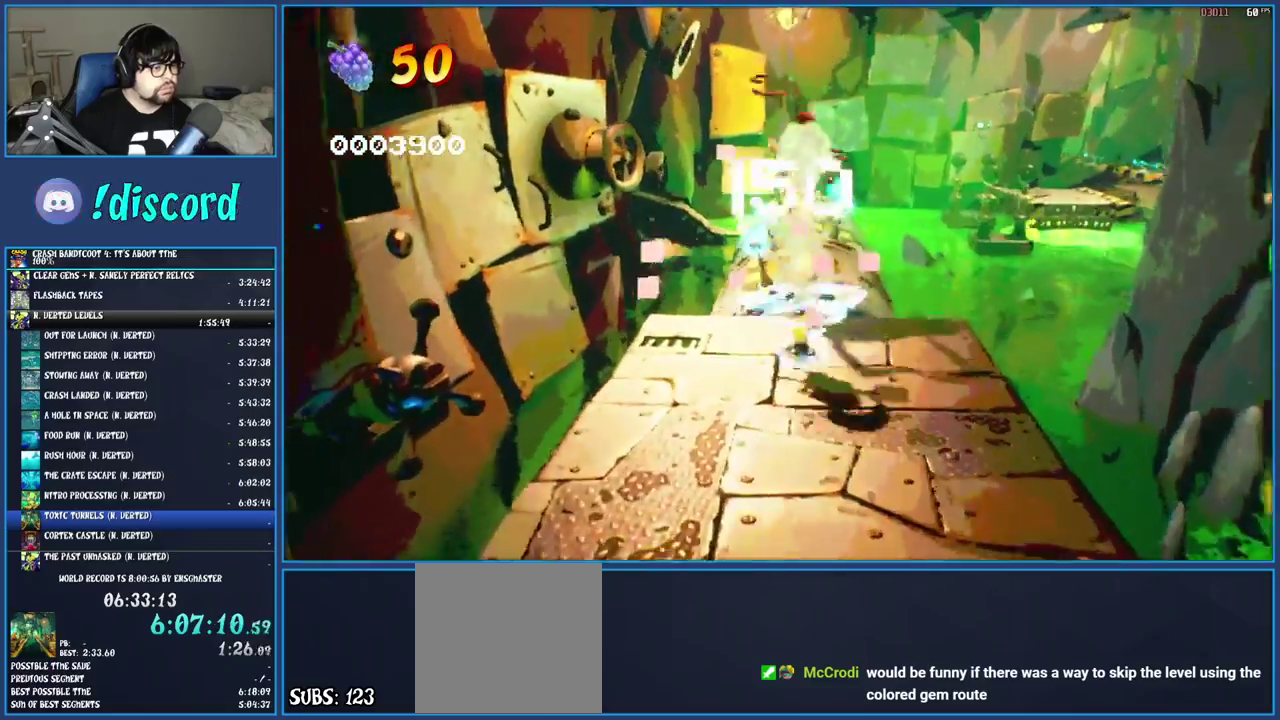
{"buttons": [], "left_stick": "up", "right_stick": "center", "events": [[100, "CROSS", "down"], [217, "SQUARE", "down"], [350, "CROSS", "up"], [367, "SQUARE", "up"]]}
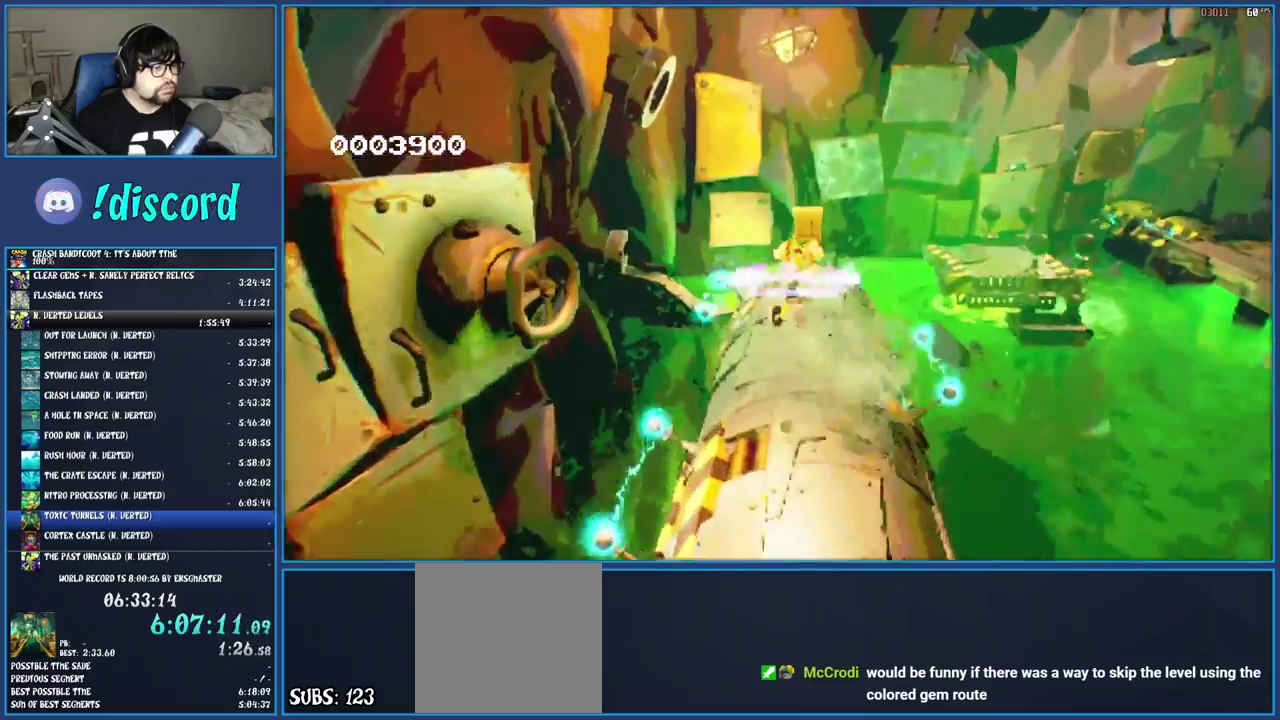
{"buttons": ["R1"], "left_stick": "up", "right_stick": "center", "events": [[433, "R1", "down"]]}
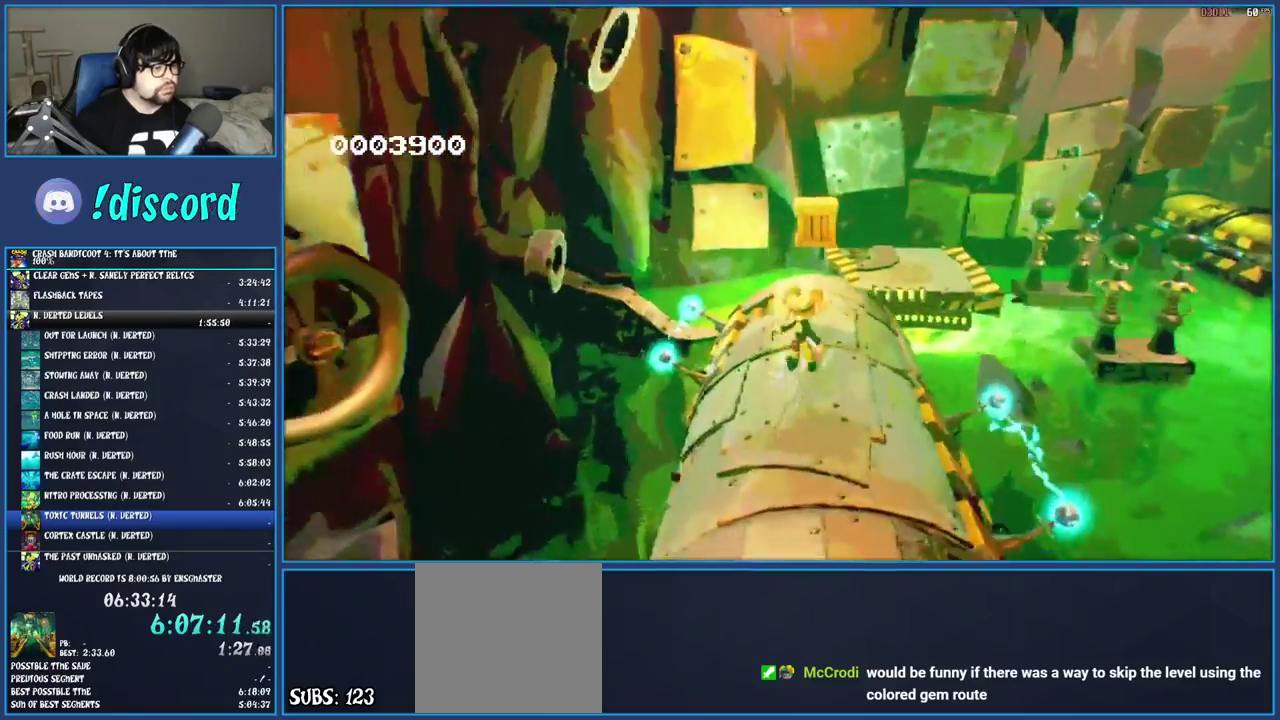
{"buttons": [], "left_stick": "up-left", "right_stick": "center", "events": [[50, "R1", "up"], [117, "SQUARE", "down"], [167, "CROSS", "down"], [217, "left_stick", "up-right"], [283, "left_stick", "up"], [367, "CROSS", "up"], [383, "SQUARE", "up"], [483, "left_stick", "up-left"]]}
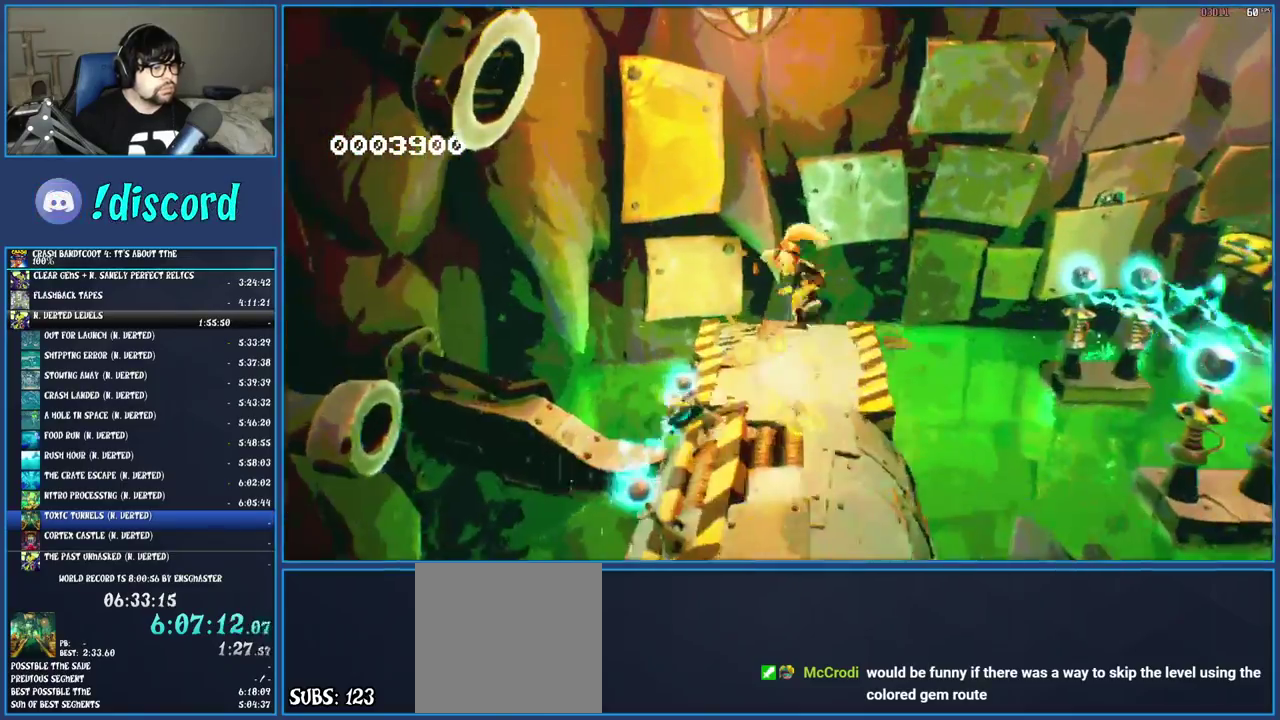
{"buttons": [], "left_stick": "right", "right_stick": "center", "events": [[283, "left_stick", "up"], [367, "left_stick", "up-right"], [467, "left_stick", "right"]]}
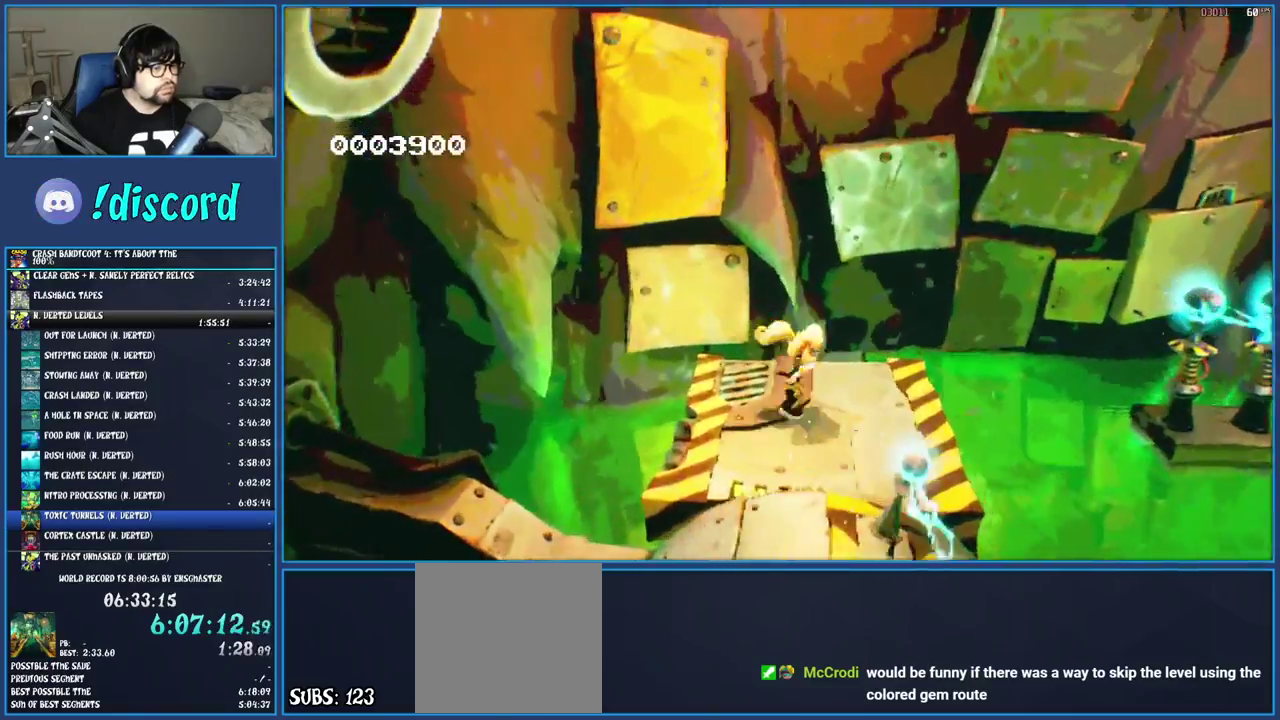
{"buttons": [], "left_stick": "right", "right_stick": "center", "events": [[33, "left_stick", "center"], [167, "left_stick", "right"], [333, "R1", "down"], [450, "R1", "up"]]}
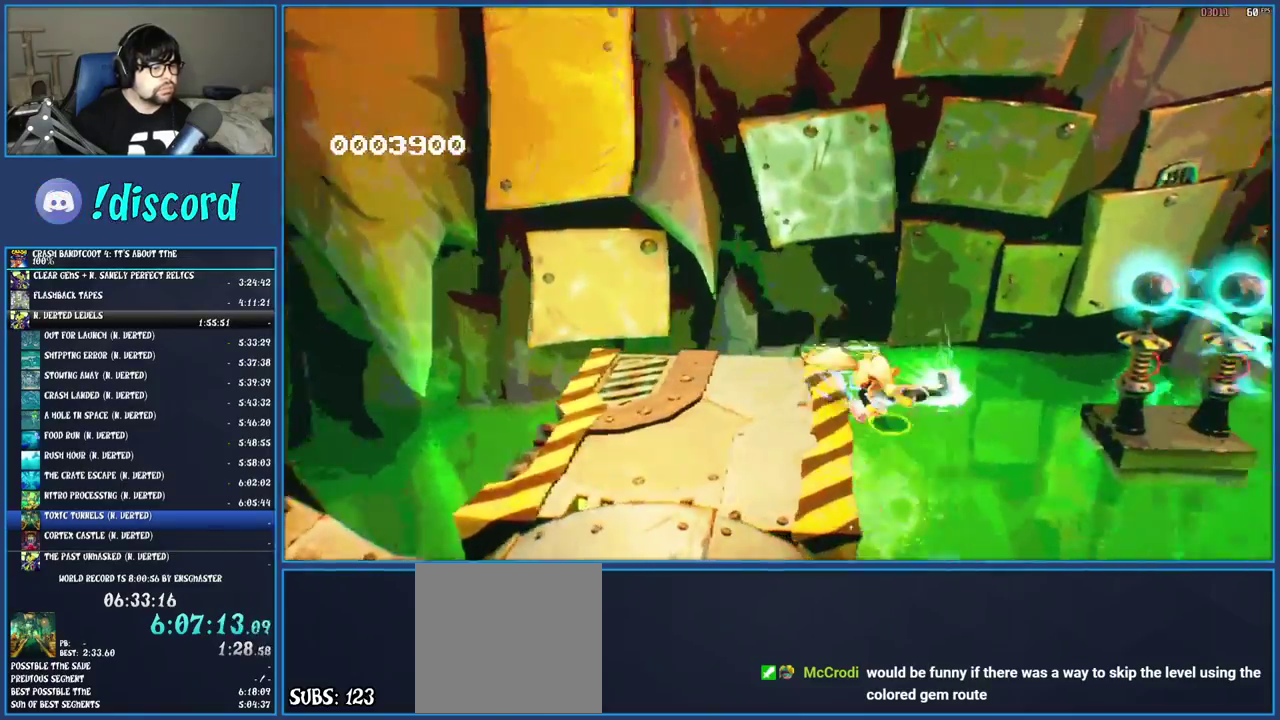
{"buttons": ["SQUARE"], "left_stick": "down-right", "right_stick": "center", "events": [[33, "SQUARE", "down"], [67, "CROSS", "down"], [150, "left_stick", "down-right"], [333, "CROSS", "up"], [333, "SQUARE", "up"], [450, "SQUARE", "down"]]}
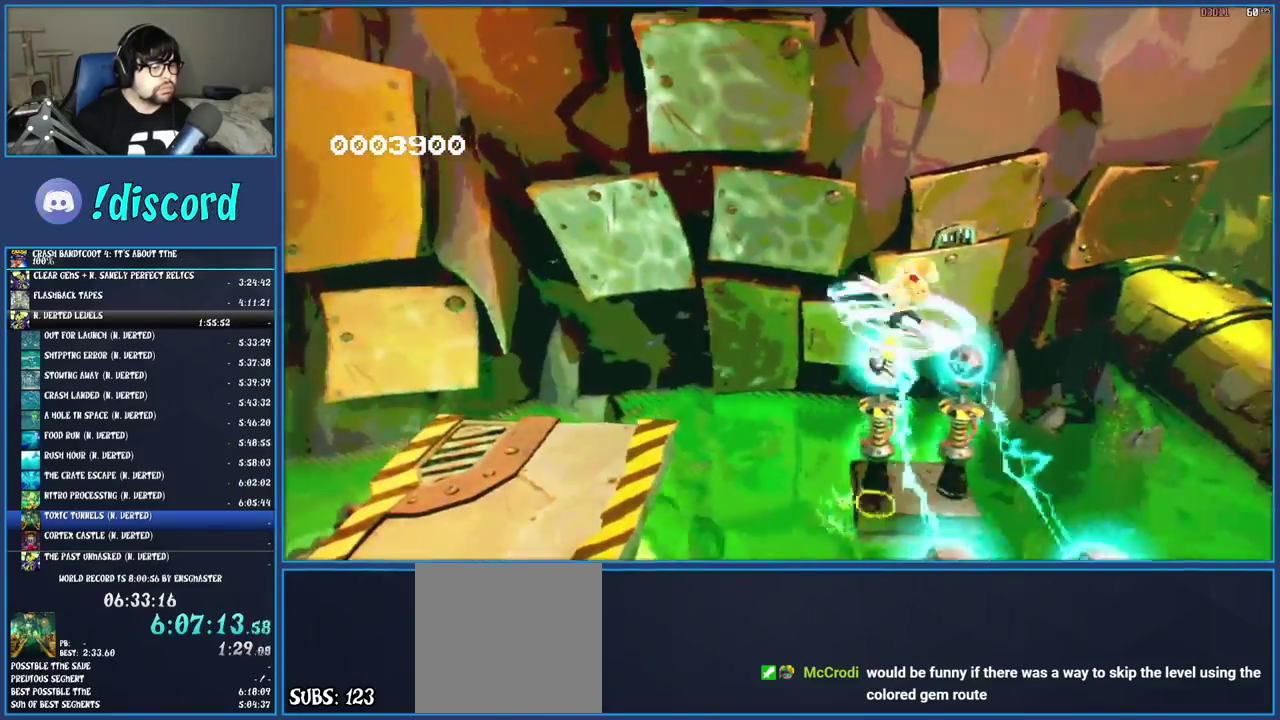
{"buttons": ["CROSS"], "left_stick": "left", "right_stick": "center", "events": [[50, "SQUARE", "up"], [50, "left_stick", "right"], [117, "CROSS", "down"], [450, "left_stick", "left"]]}
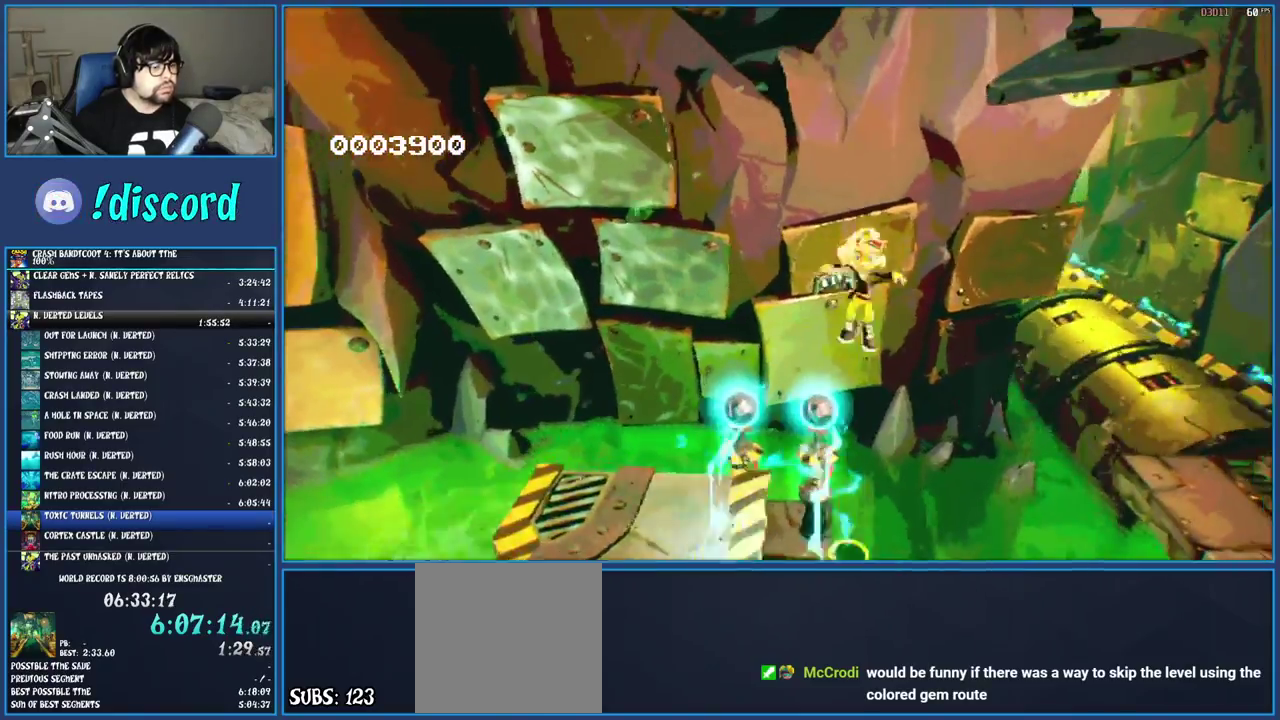
{"buttons": [], "left_stick": "right", "right_stick": "center", "events": [[217, "left_stick", "right"], [383, "CROSS", "up"]]}
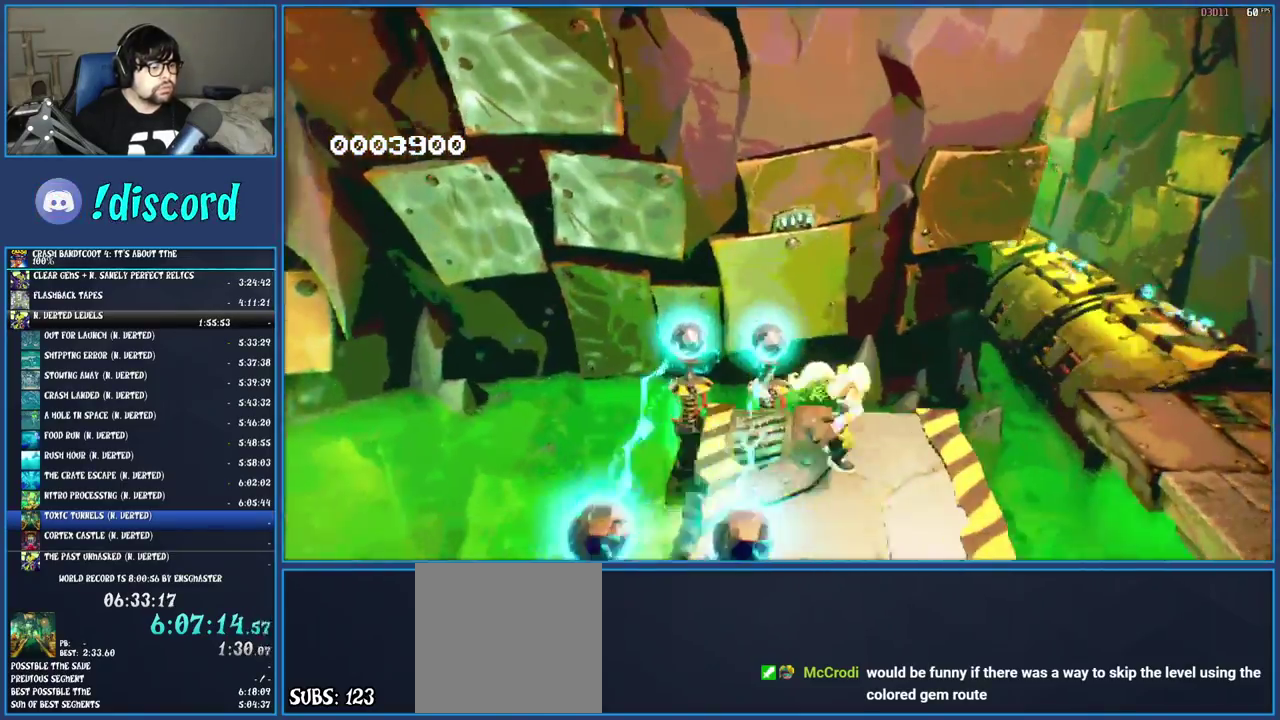
{"buttons": [], "left_stick": "center", "right_stick": "center", "events": [[183, "CROSS", "down"], [383, "CROSS", "up"], [483, "left_stick", "center"]]}
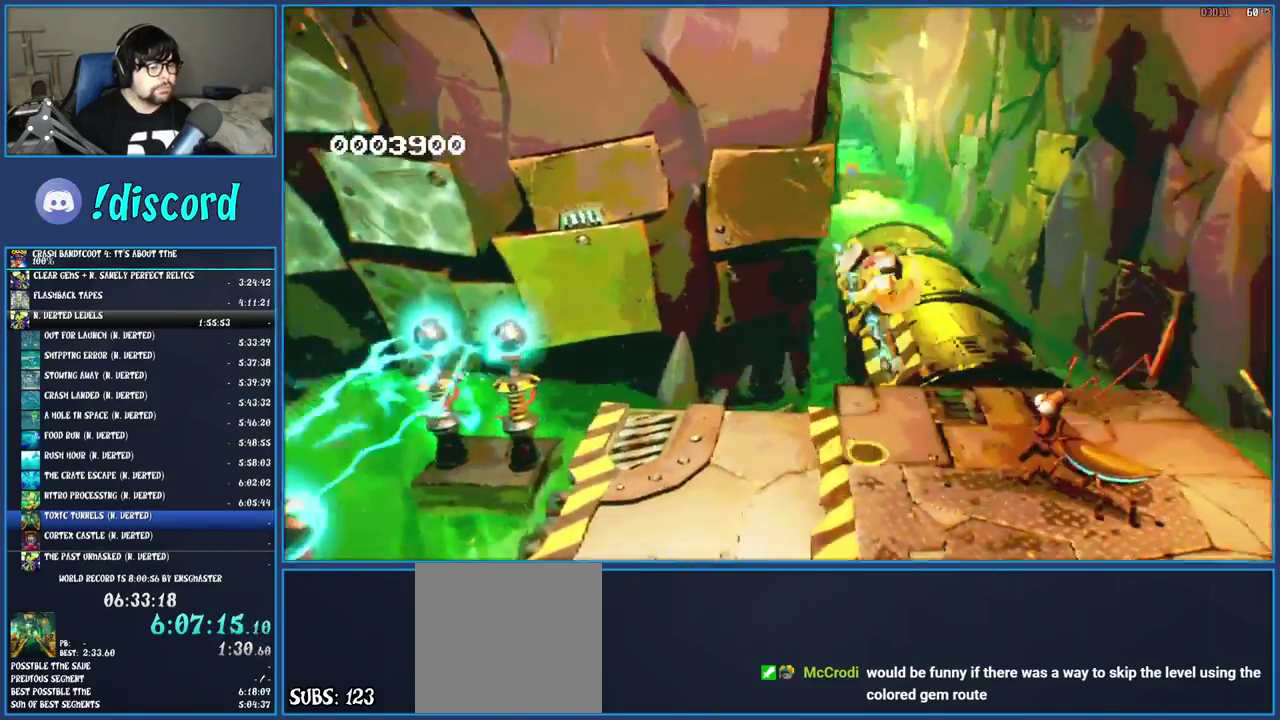
{"buttons": [], "left_stick": "up-right", "right_stick": "center", "events": [[217, "left_stick", "up-right"]]}
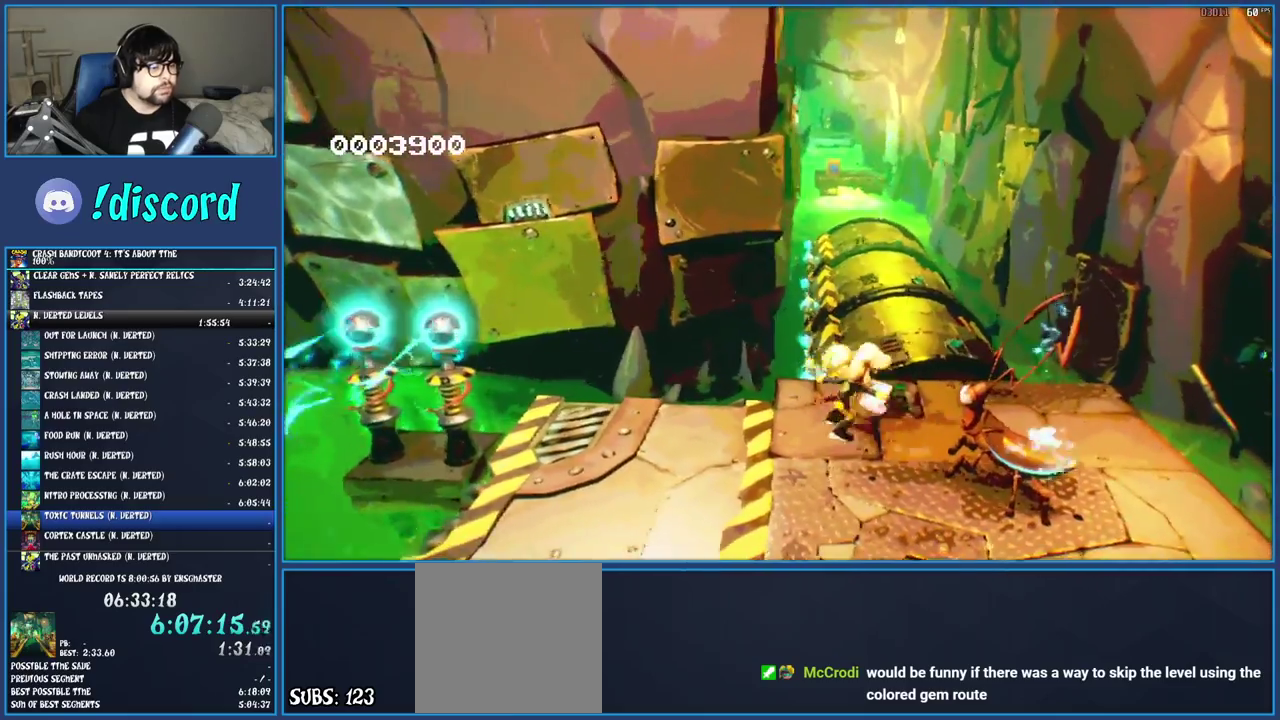
{"buttons": ["CROSS"], "left_stick": "up", "right_stick": "center", "events": [[267, "left_stick", "up"], [317, "CROSS", "down"]]}
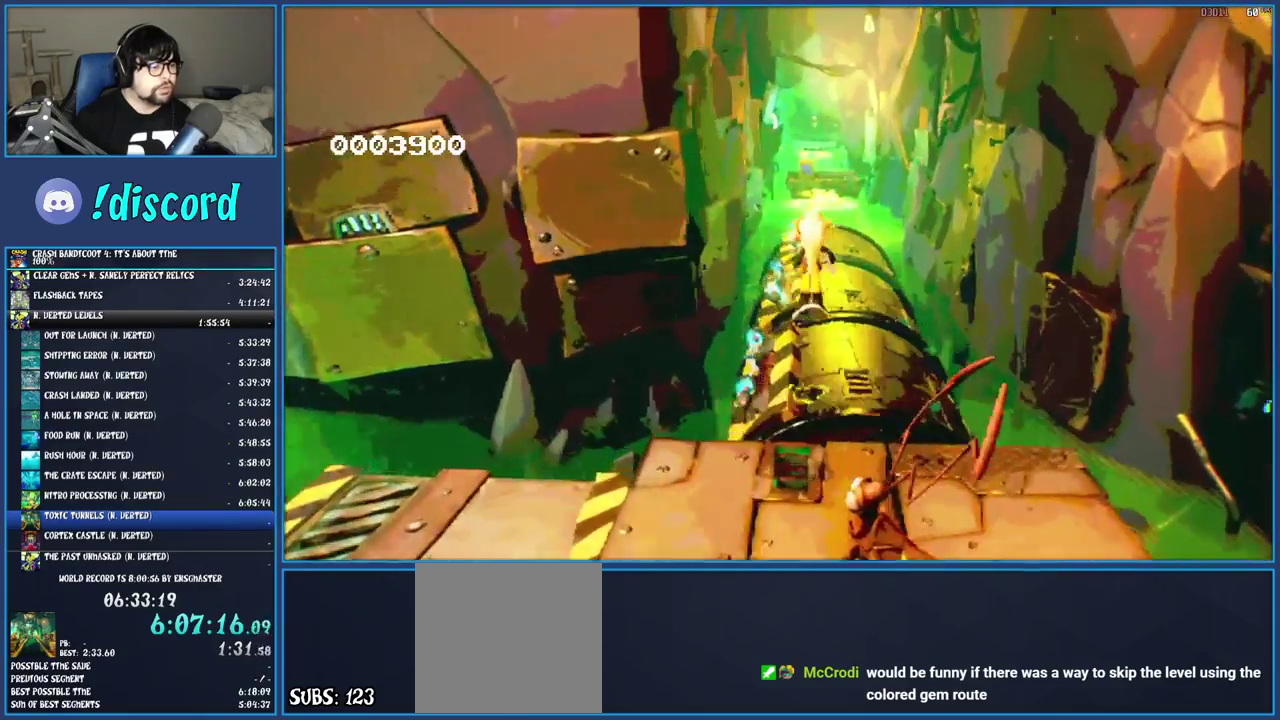
{"buttons": ["CROSS"], "left_stick": "up", "right_stick": "center", "events": [[50, "CROSS", "up"], [183, "left_stick", "up-right"], [267, "CROSS", "down"], [467, "left_stick", "up"]]}
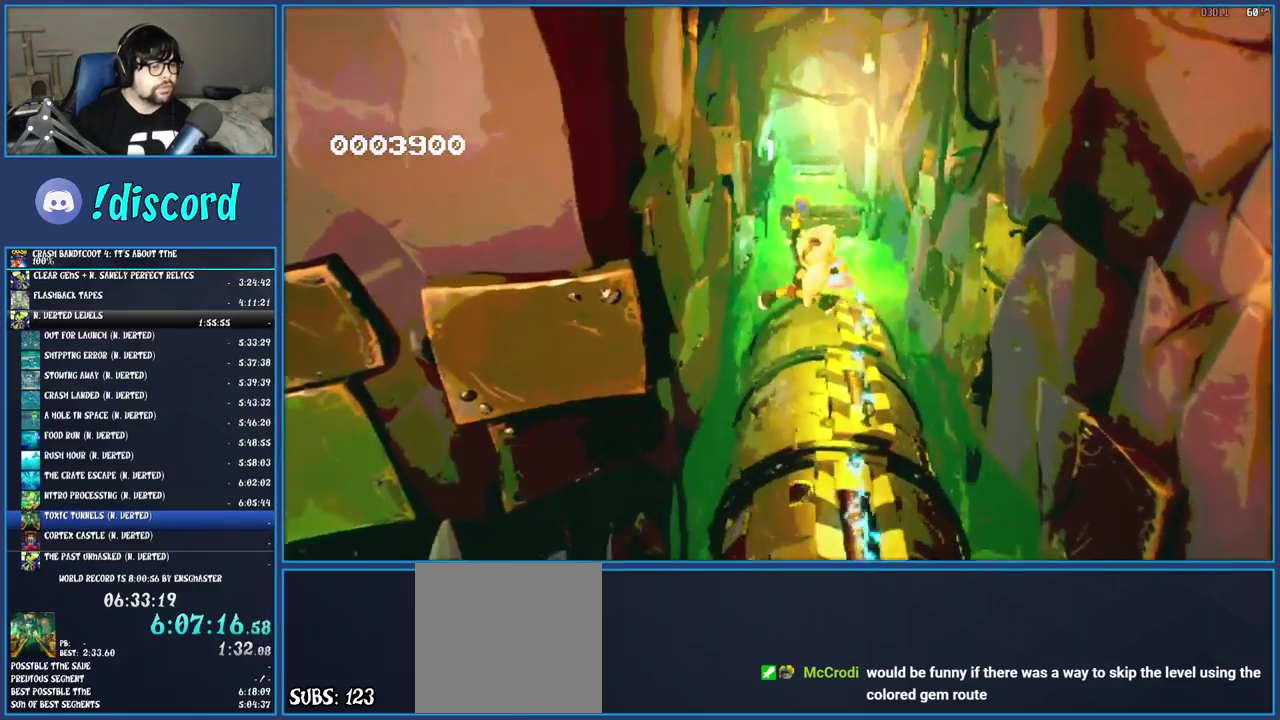
{"buttons": [], "left_stick": "up", "right_stick": "center", "events": [[17, "CROSS", "up"]]}
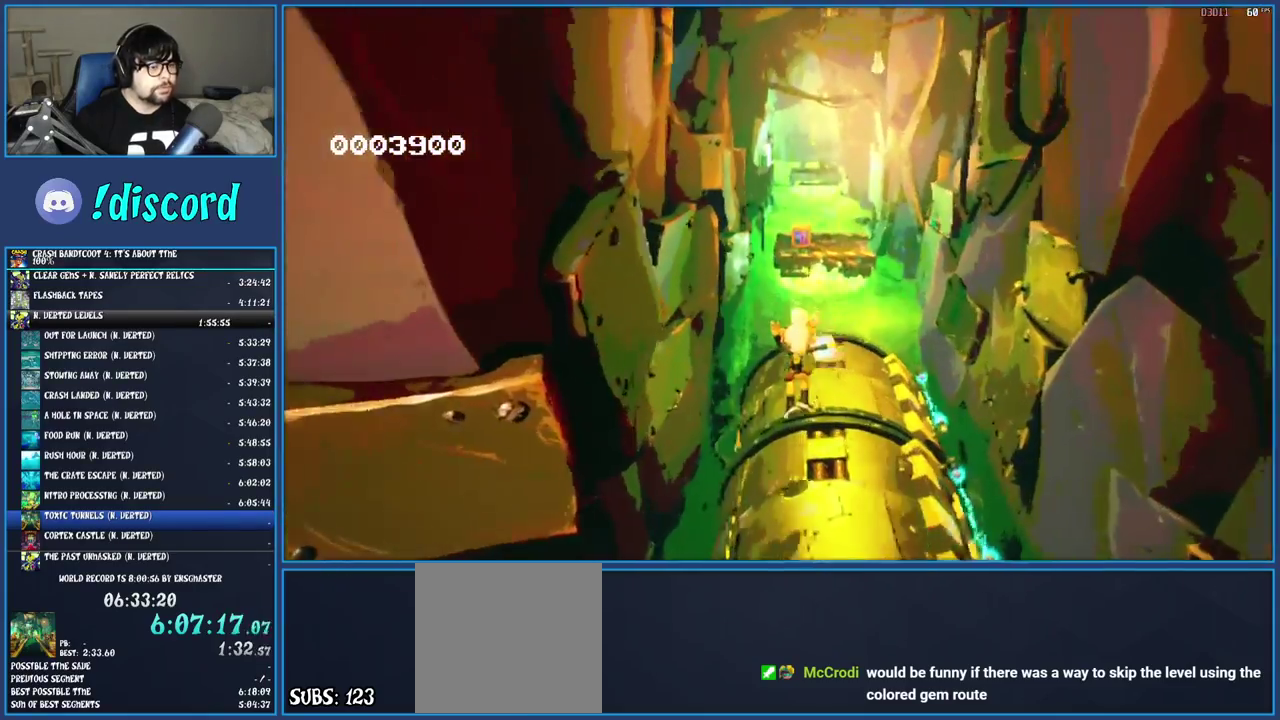
{"buttons": ["CROSS", "SQUARE"], "left_stick": "up", "right_stick": "center", "events": [[300, "R1", "down"], [400, "R1", "up"], [467, "SQUARE", "down"], [500, "CROSS", "down"]]}
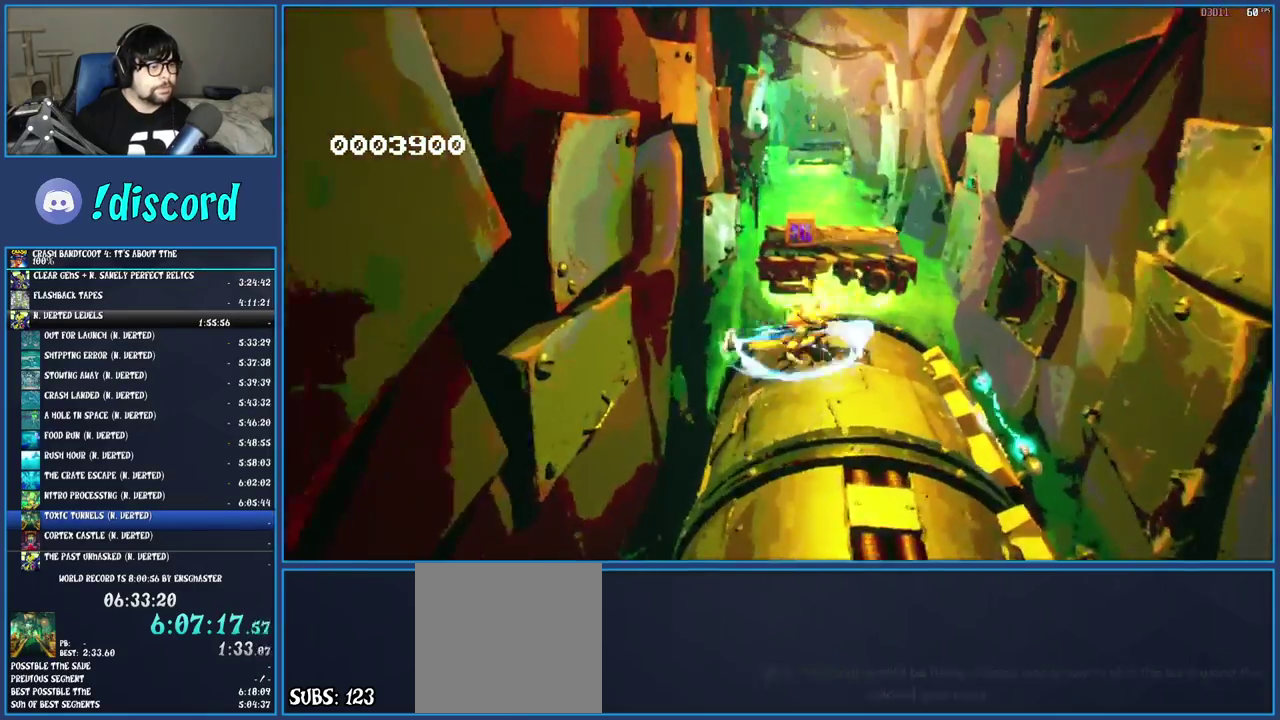
{"buttons": [], "left_stick": "center", "right_stick": "center", "events": [[117, "SQUARE", "up"], [133, "CROSS", "up"], [433, "left_stick", "up-right"], [483, "left_stick", "center"]]}
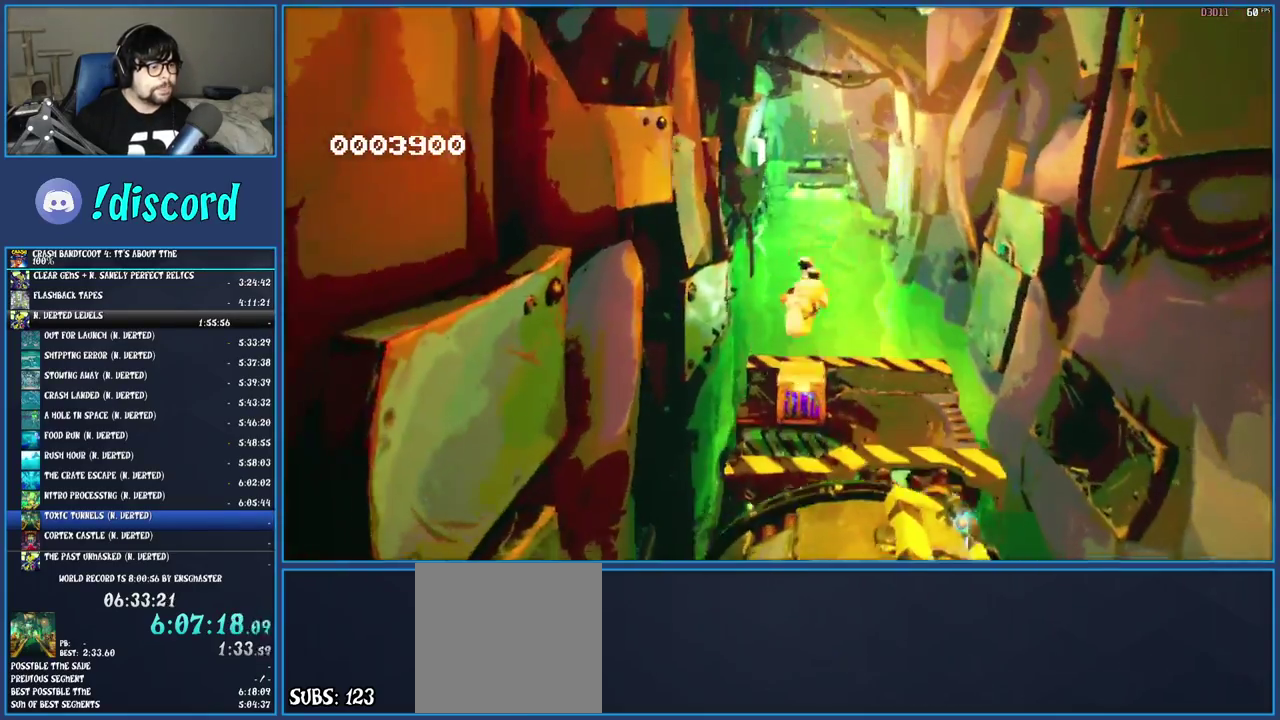
{"buttons": [], "left_stick": "center", "right_stick": "center", "events": [[100, "SQUARE", "down"], [183, "left_stick", "right"], [267, "SQUARE", "up"], [267, "left_stick", "up-right"], [500, "left_stick", "center"]]}
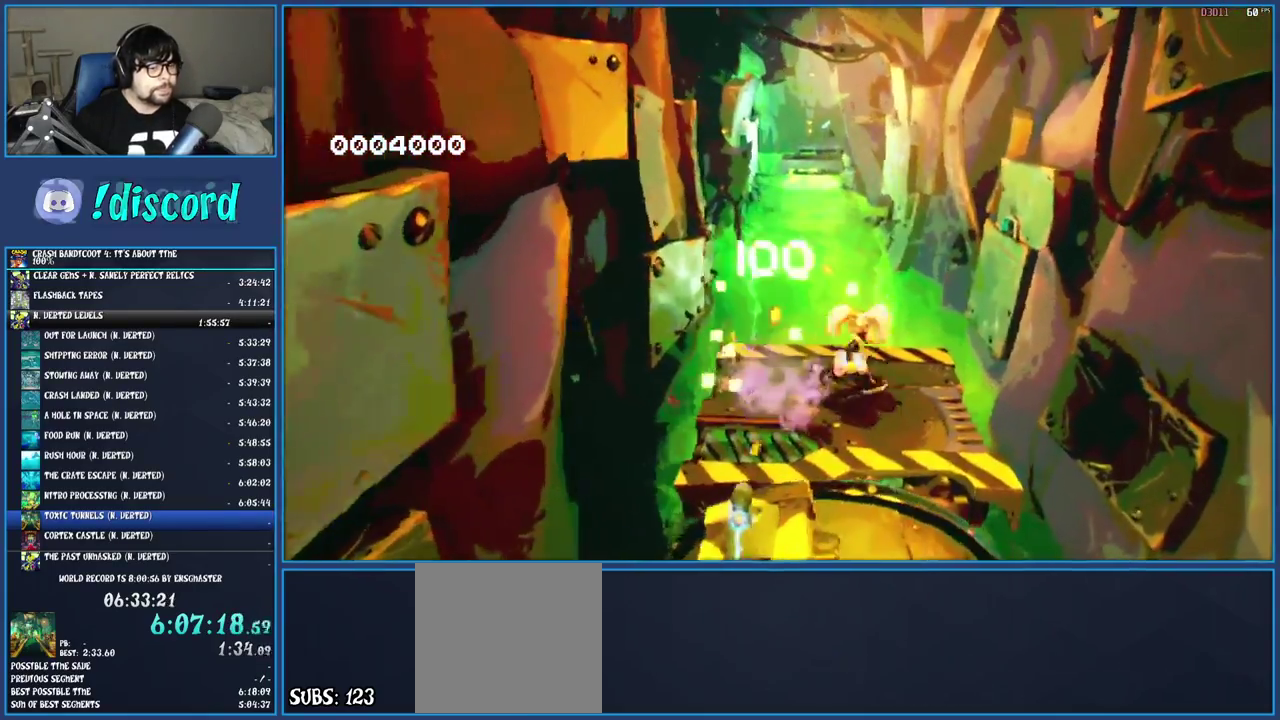
{"buttons": [], "left_stick": "center", "right_stick": "center", "events": []}
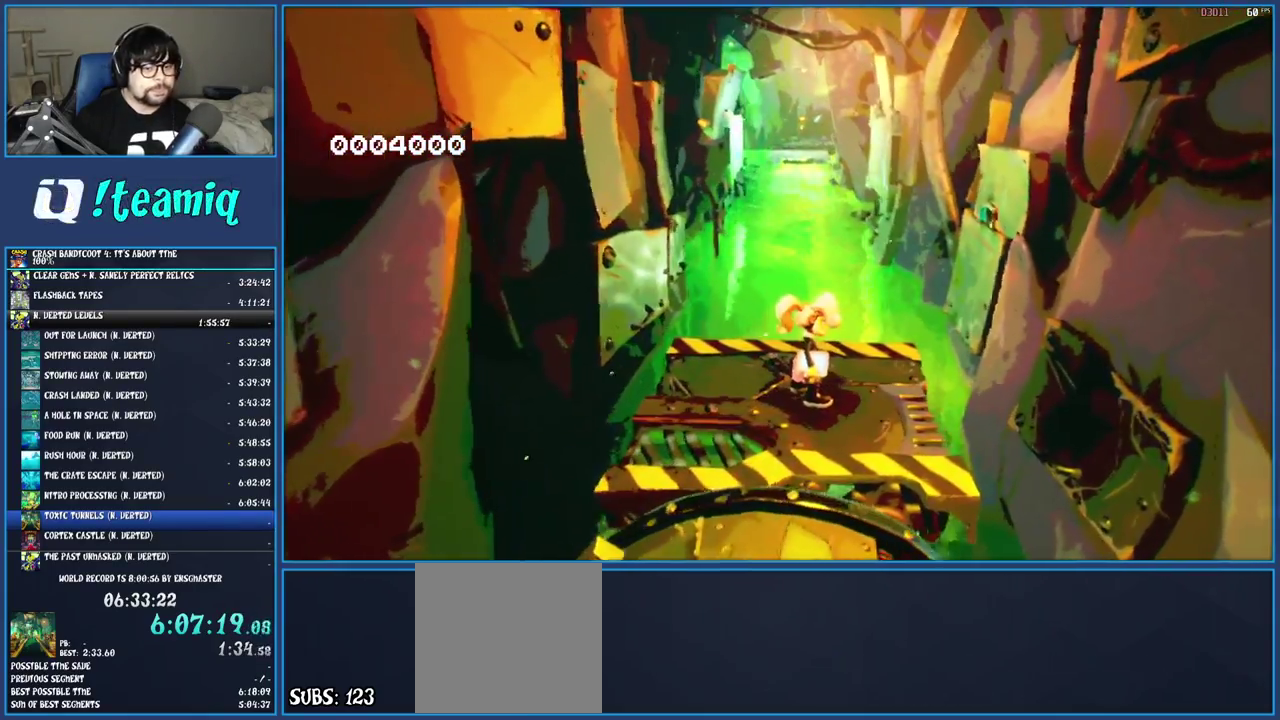
{"buttons": [], "left_stick": "right", "right_stick": "center", "events": [[300, "left_stick", "right"]]}
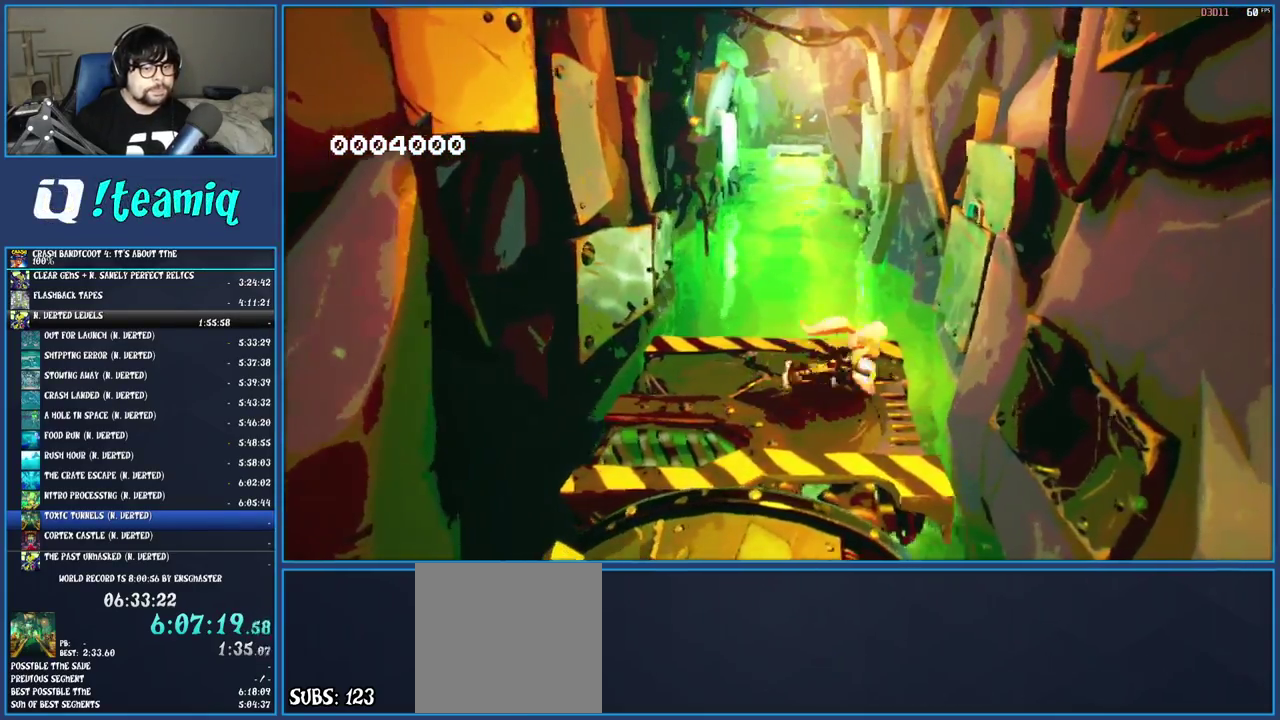
{"buttons": [], "left_stick": "center", "right_stick": "center", "events": [[17, "left_stick", "center"], [217, "left_stick", "right"], [417, "left_stick", "center"]]}
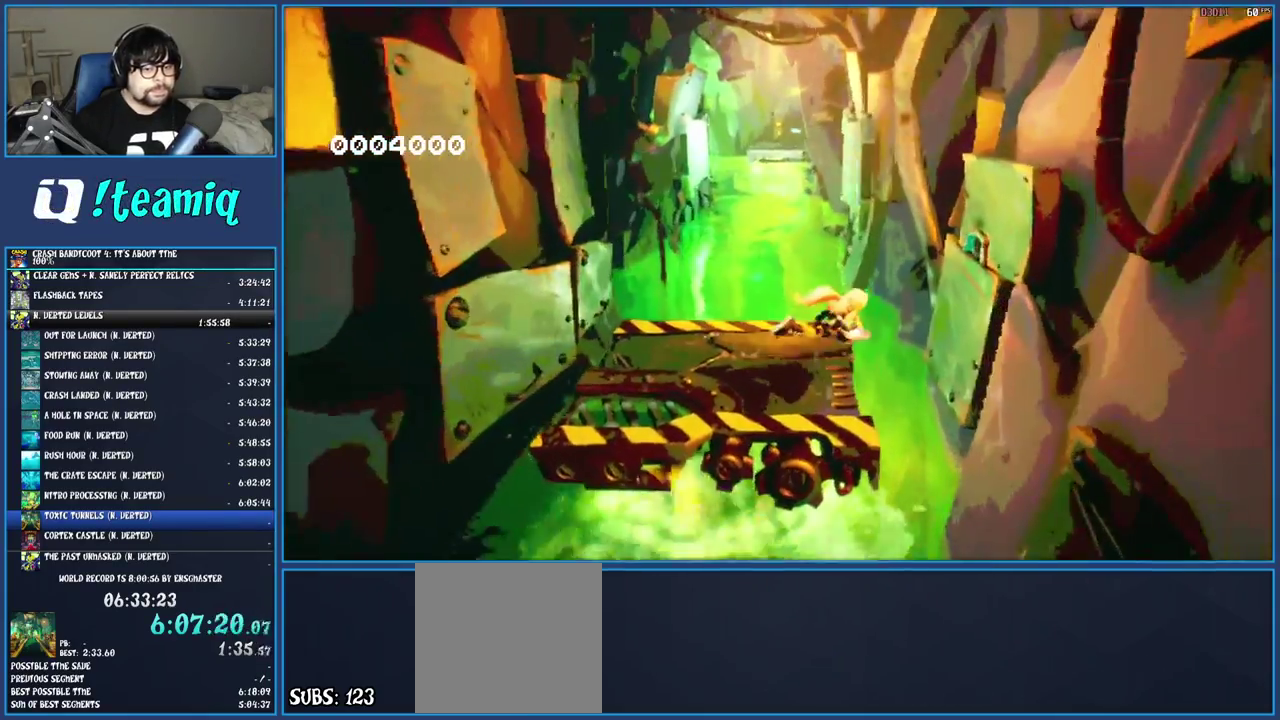
{"buttons": [], "left_stick": "center", "right_stick": "center", "events": []}
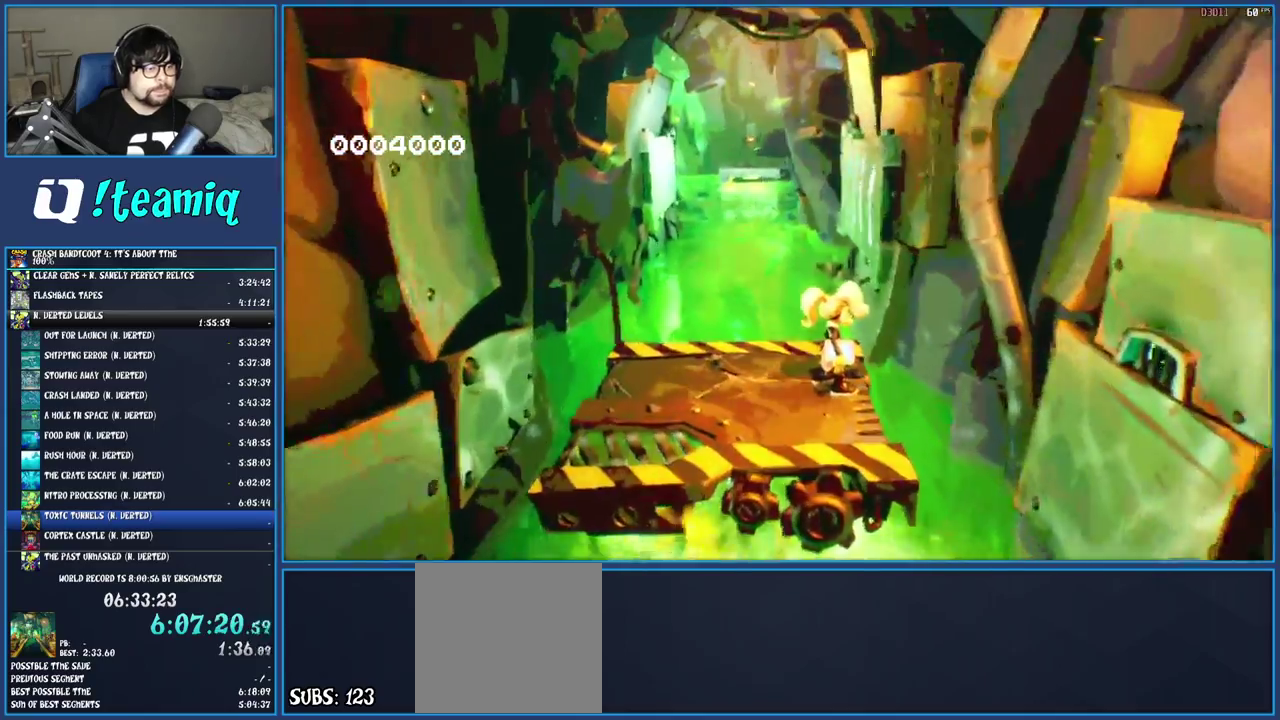
{"buttons": ["SQUARE"], "left_stick": "up-right", "right_stick": "center", "events": [[133, "left_stick", "up"], [283, "R1", "down"], [383, "R1", "up"], [483, "SQUARE", "down"], [483, "left_stick", "up-right"]]}
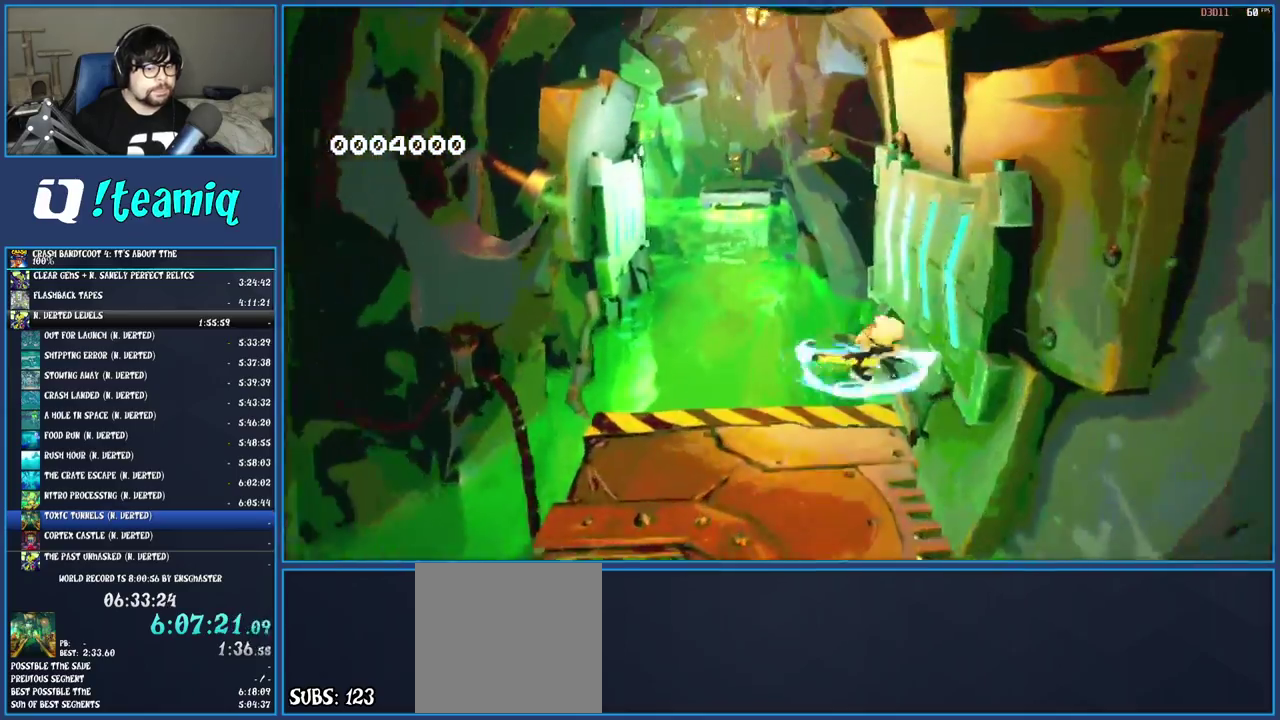
{"buttons": [], "left_stick": "up-right", "right_stick": "center", "events": [[17, "CROSS", "down"], [350, "SQUARE", "up"], [383, "CROSS", "up"]]}
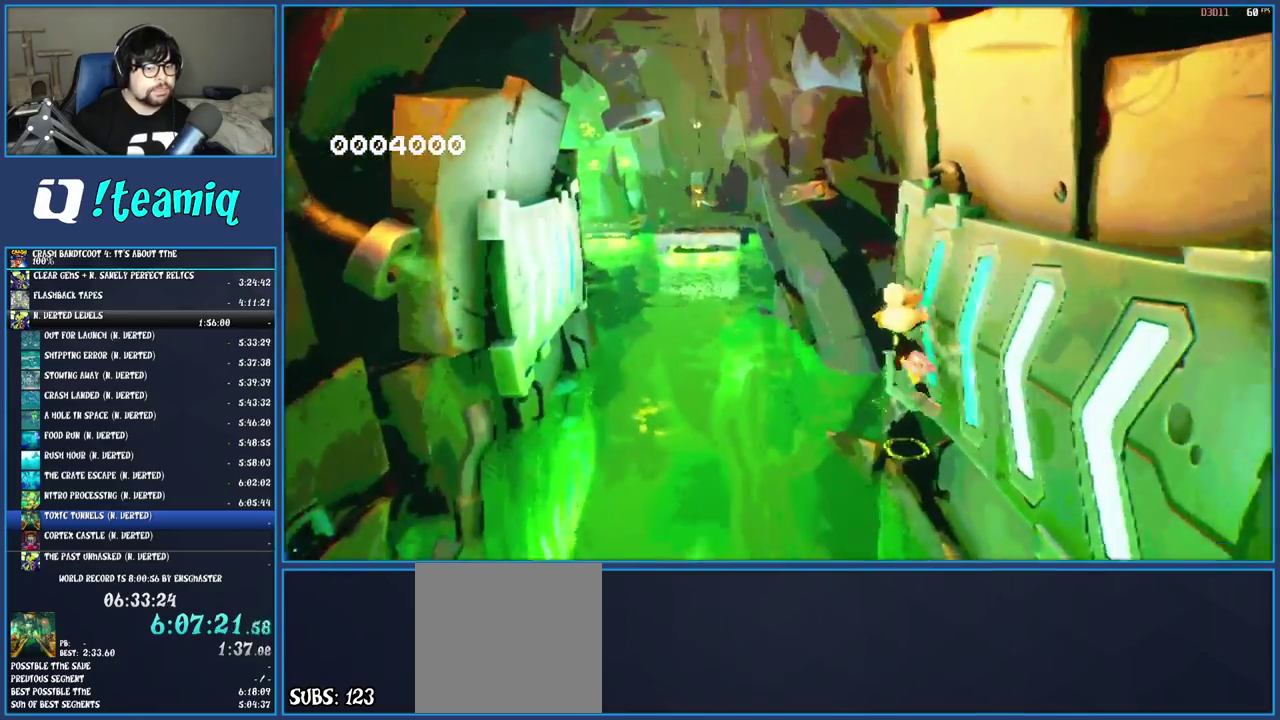
{"buttons": ["CROSS"], "left_stick": "up-left", "right_stick": "center"}
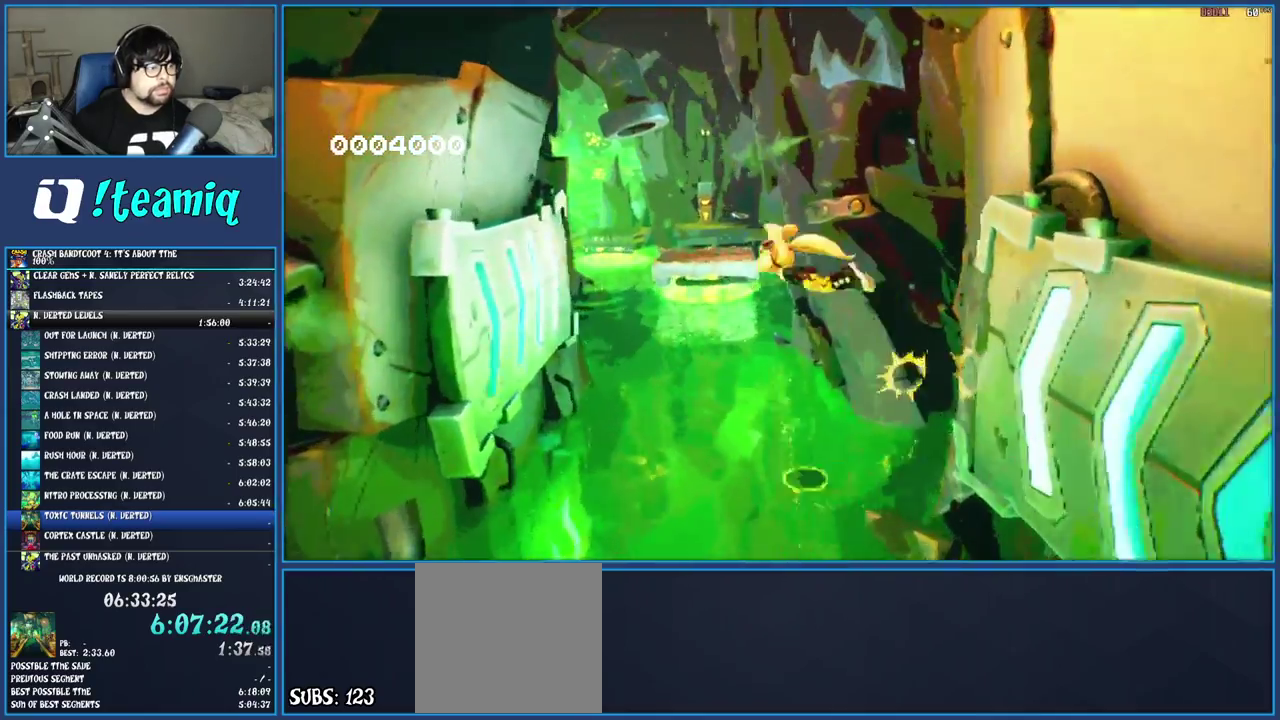
{"buttons": [], "left_stick": "up", "right_stick": "center", "events": [[383, "CROSS", "up"], [400, "left_stick", "up"]]}
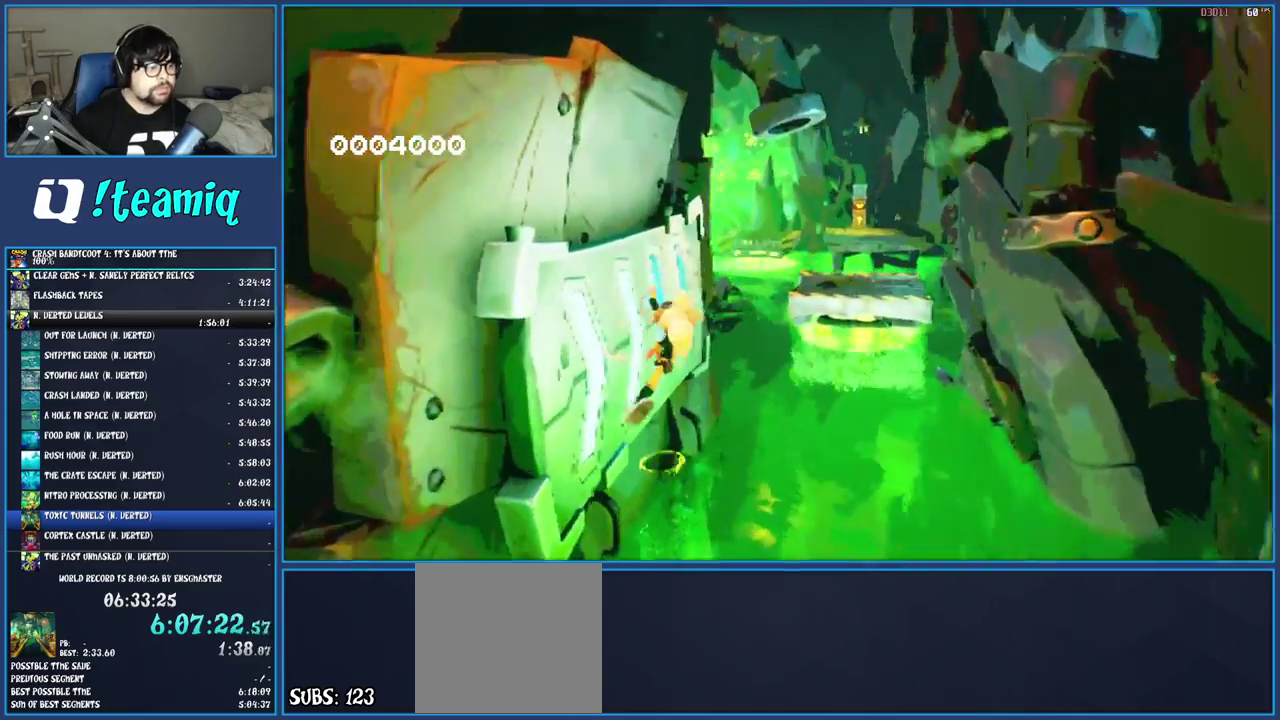
{"buttons": ["CROSS"], "left_stick": "up-right", "right_stick": "center", "events": [[167, "left_stick", "up-right"], [333, "CROSS", "down"]]}
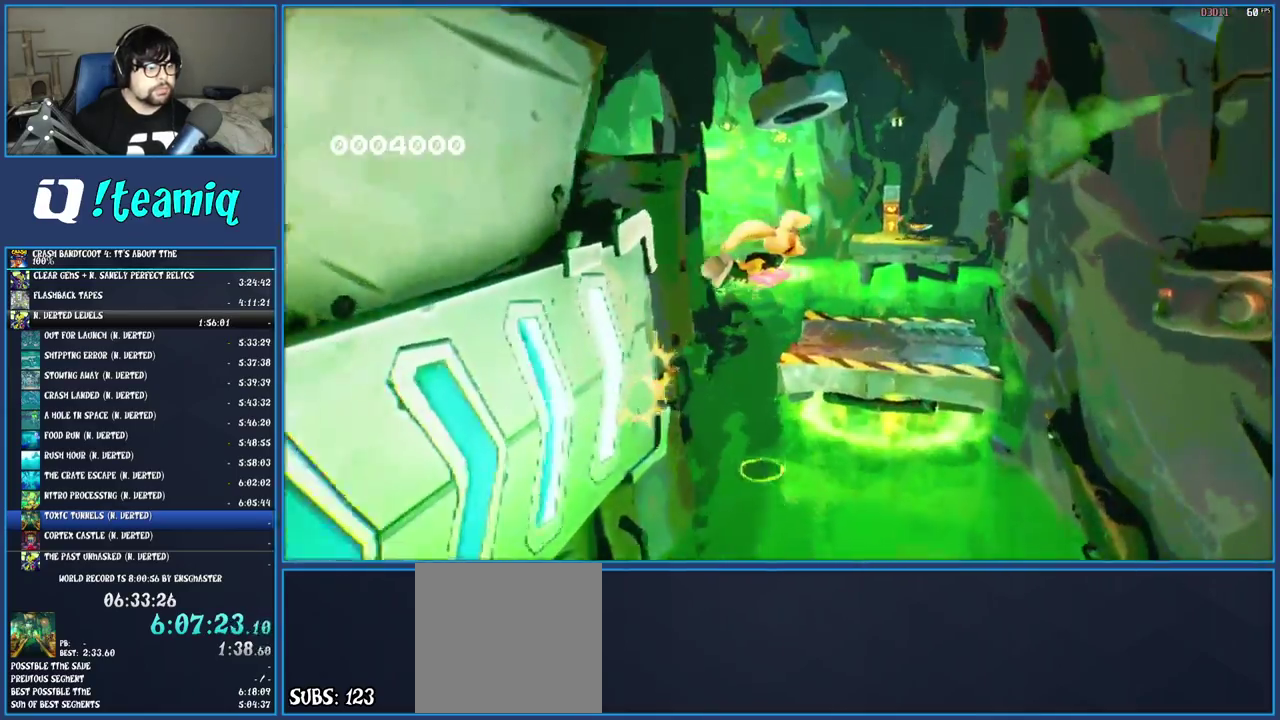
{"buttons": [], "left_stick": "up-left", "right_stick": "center", "events": [[200, "left_stick", "up"], [233, "CROSS", "up"], [433, "left_stick", "up-left"]]}
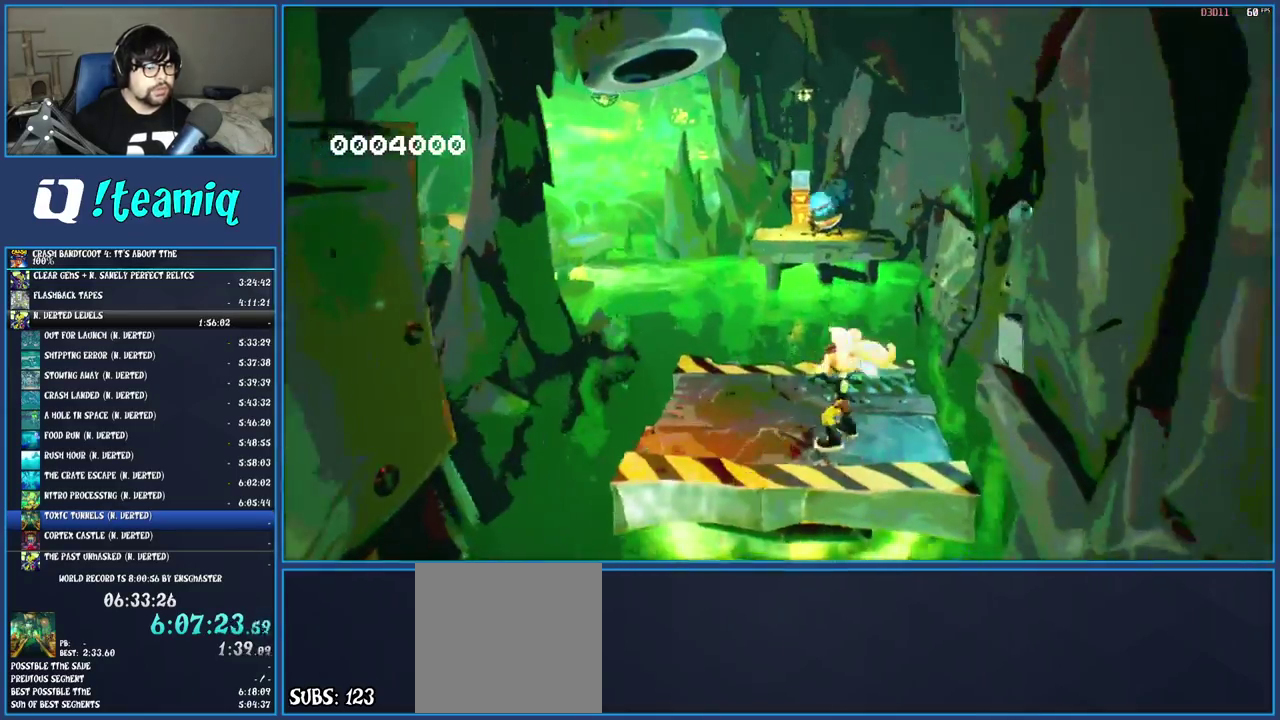
{"buttons": [], "left_stick": "left", "right_stick": "center", "events": [[133, "left_stick", "center"], [400, "left_stick", "left"]]}
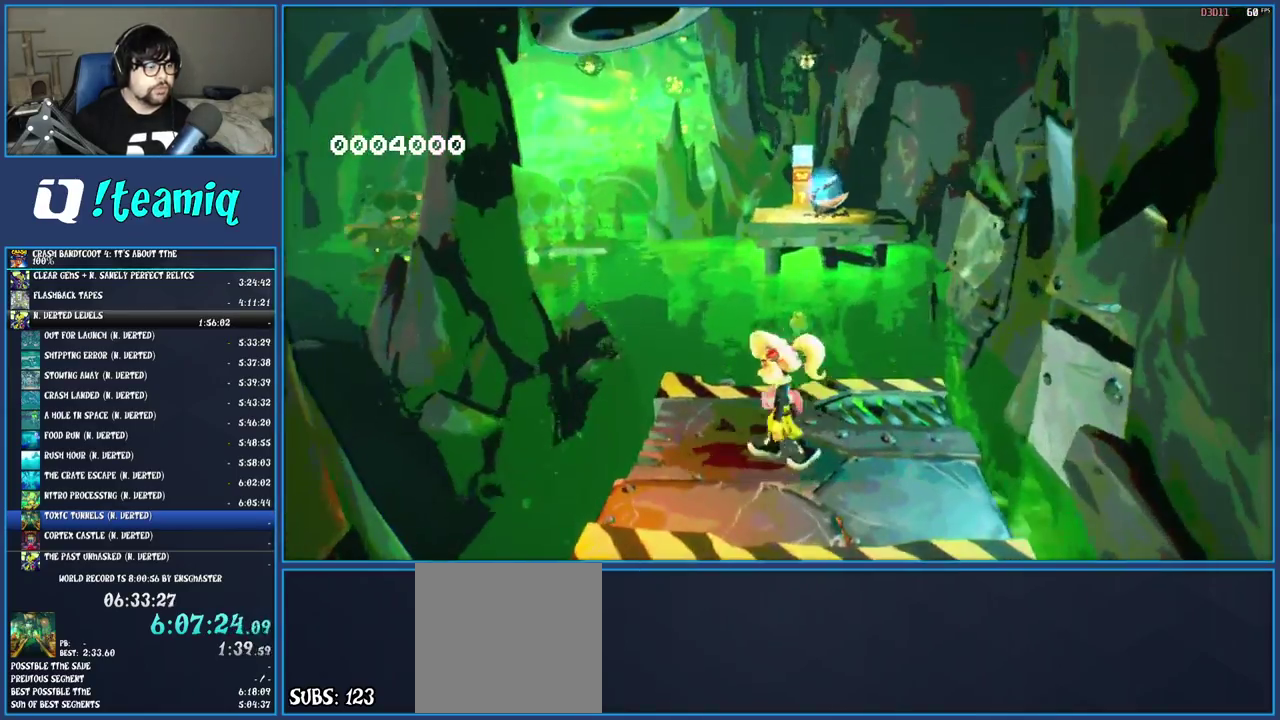
{"buttons": [], "left_stick": "up", "right_stick": "center", "events": [[133, "left_stick", "center"], [483, "left_stick", "up"]]}
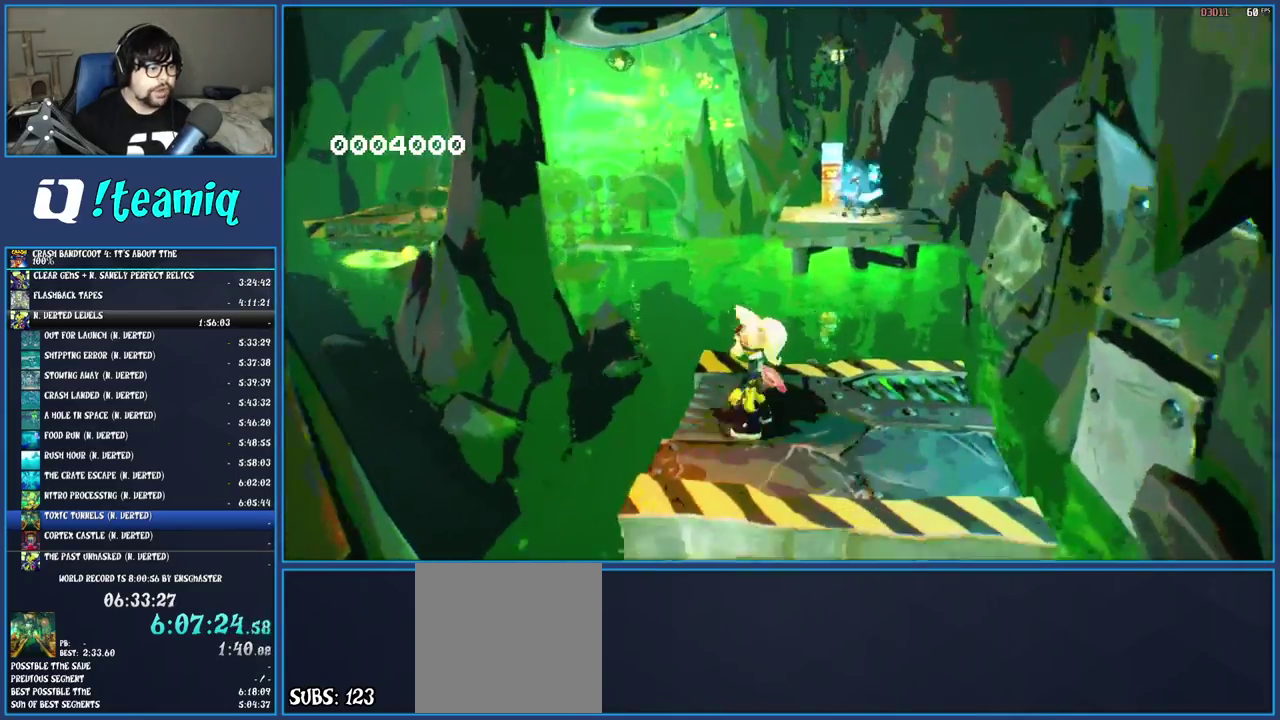
{"buttons": [], "left_stick": "center", "right_stick": "center", "events": [[133, "left_stick", "center"]]}